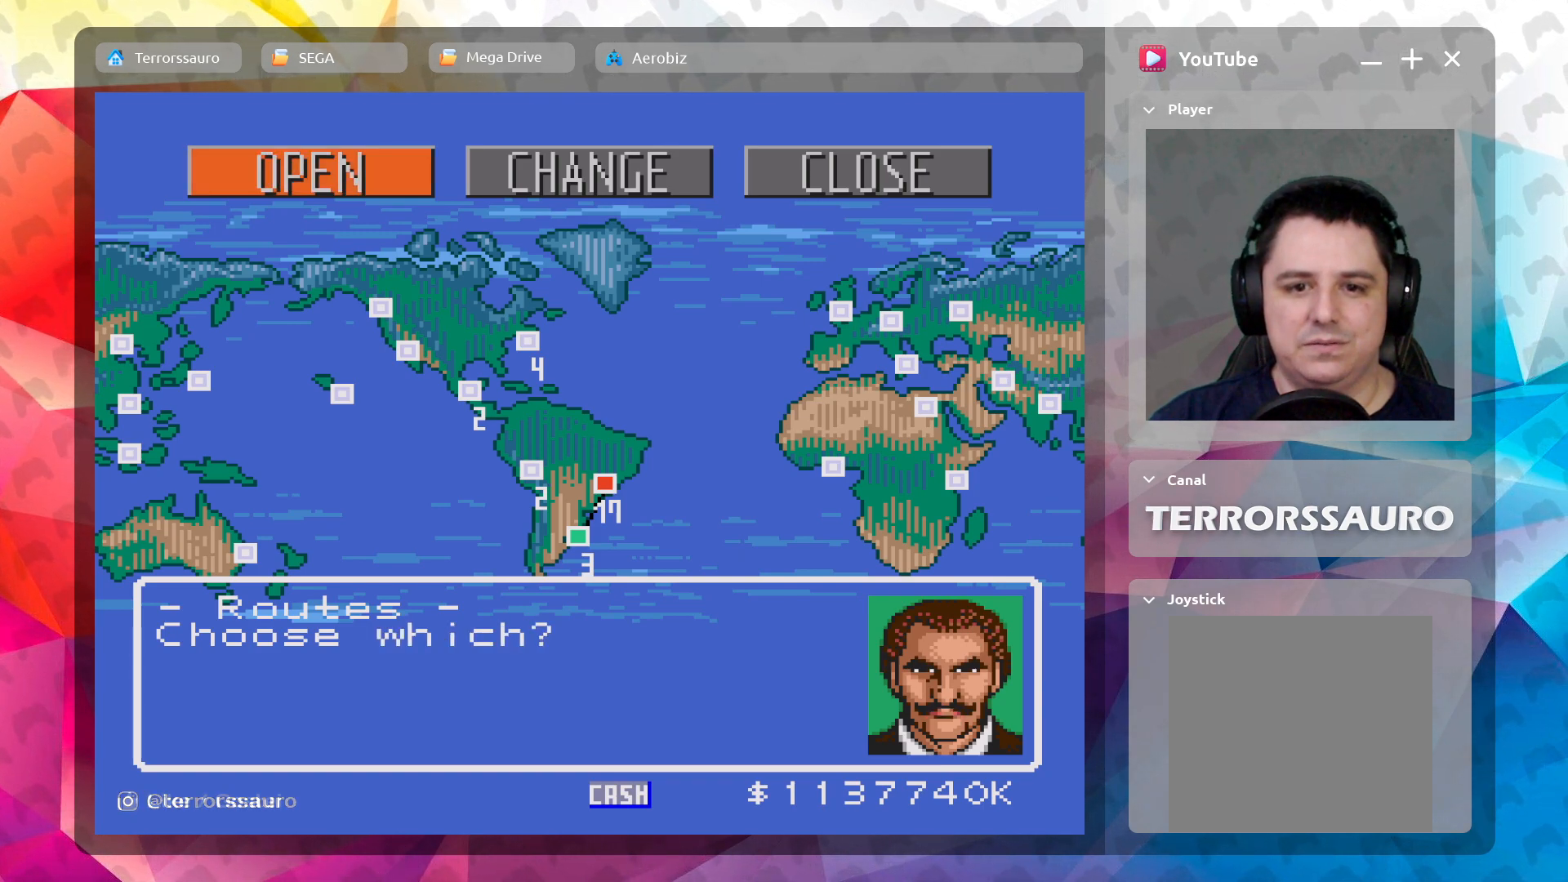
Gameplay with a controller (Xbox layout); each line is a JSON object with the inputs held at the frame after it. "events" lists button and stick changes between this image and that frame as [ms after this image, input, new state], when the widget could be followed in between. Not read: L3 R3 right_stick.
{"buttons": [], "left_stick": "center", "events": [[117, "L1", "down"], [267, "L1", "up"]]}
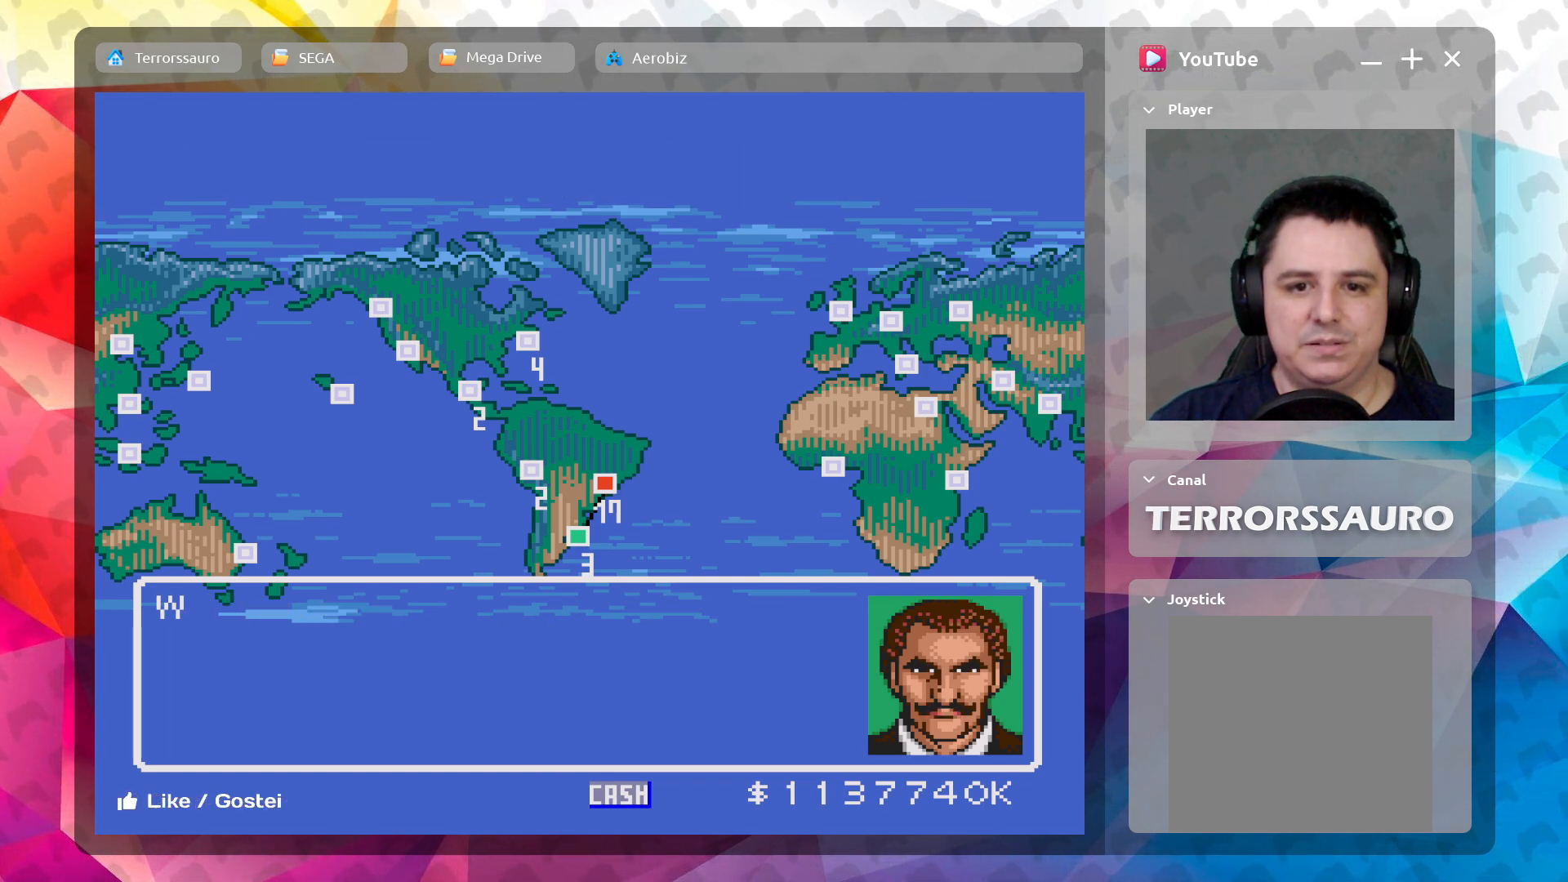
{"buttons": [], "left_stick": "center", "events": []}
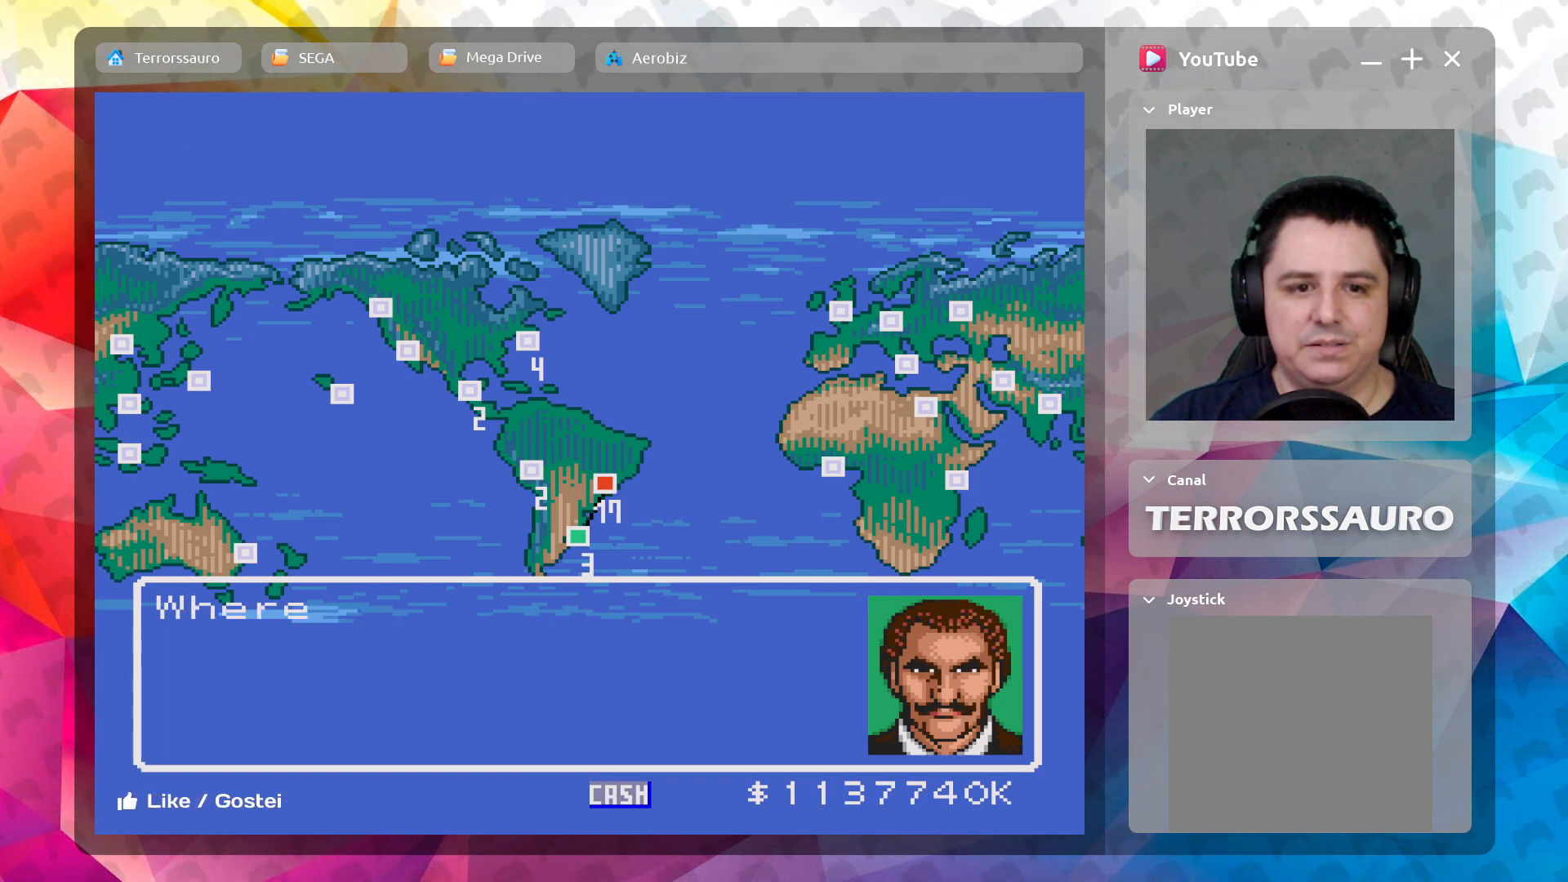
{"buttons": [], "left_stick": "center", "events": []}
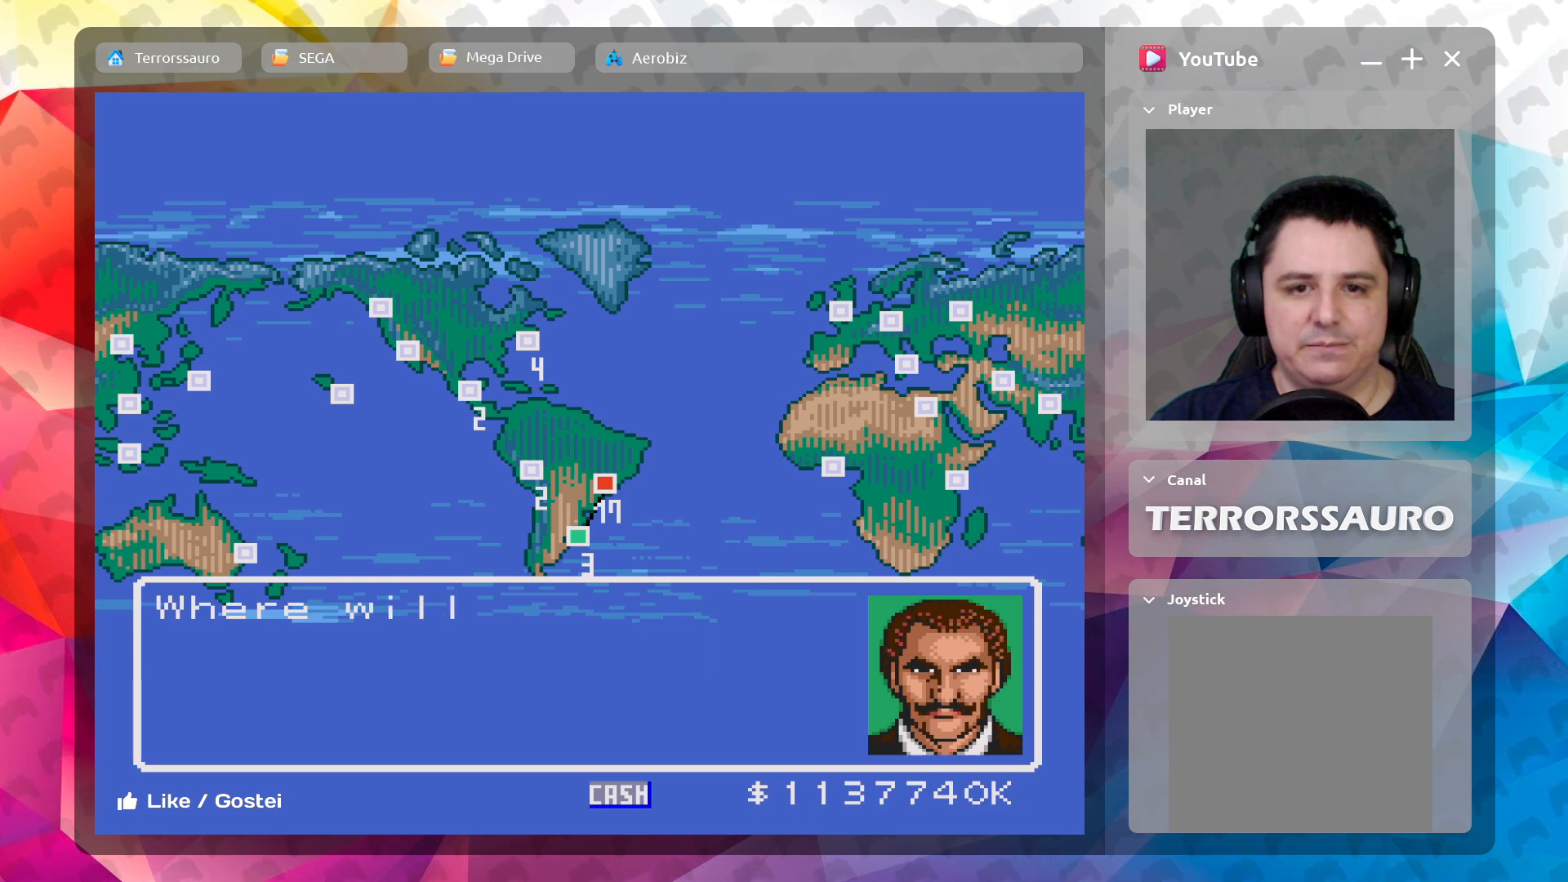
{"buttons": [], "left_stick": "center", "events": []}
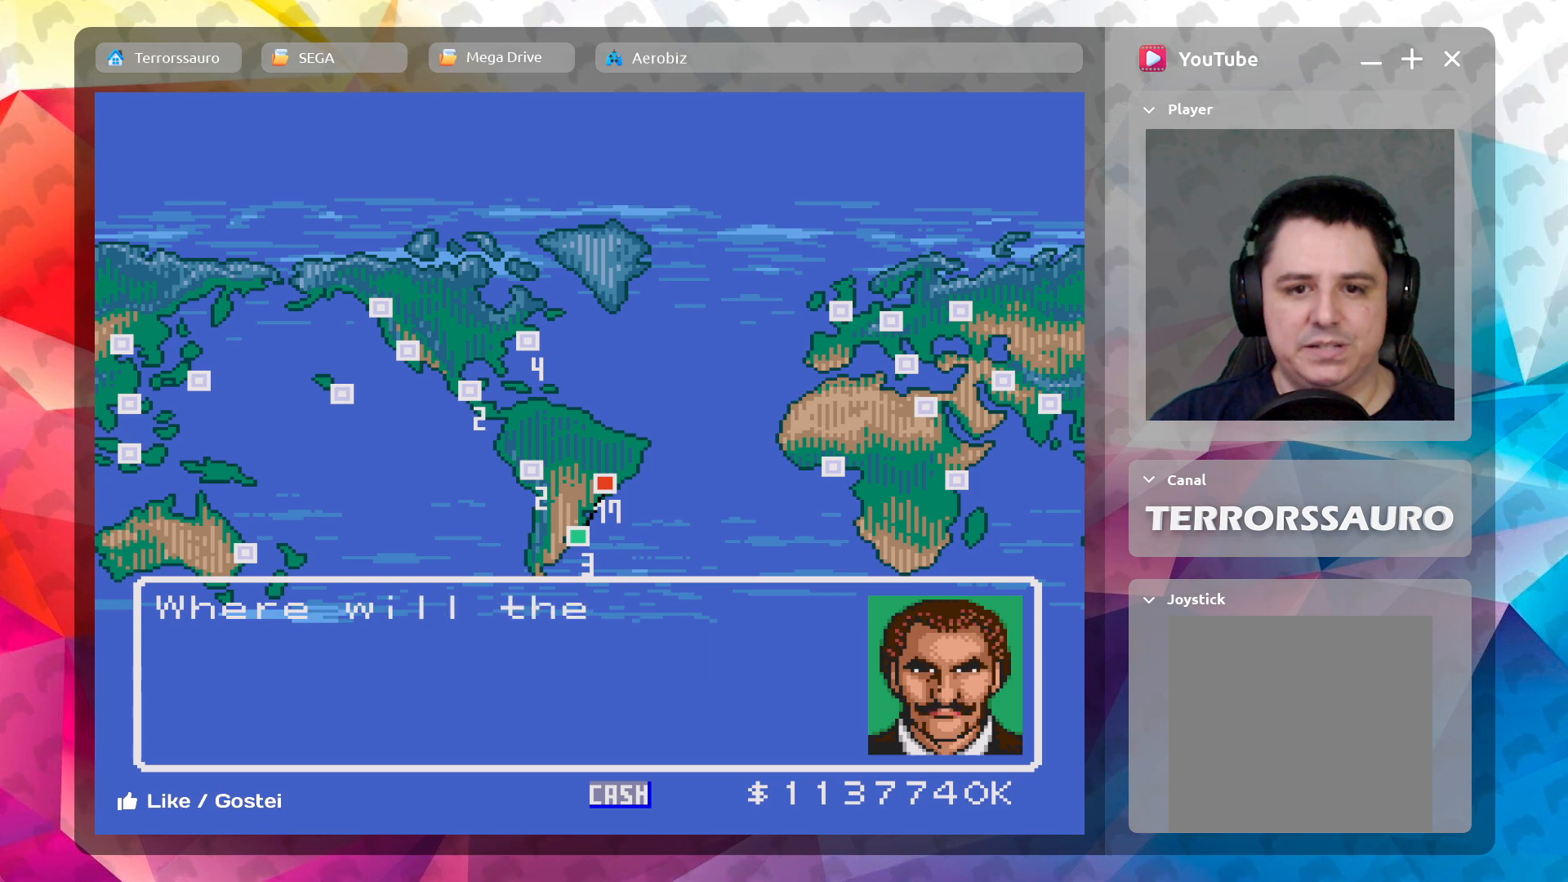
{"buttons": [], "left_stick": "center", "events": []}
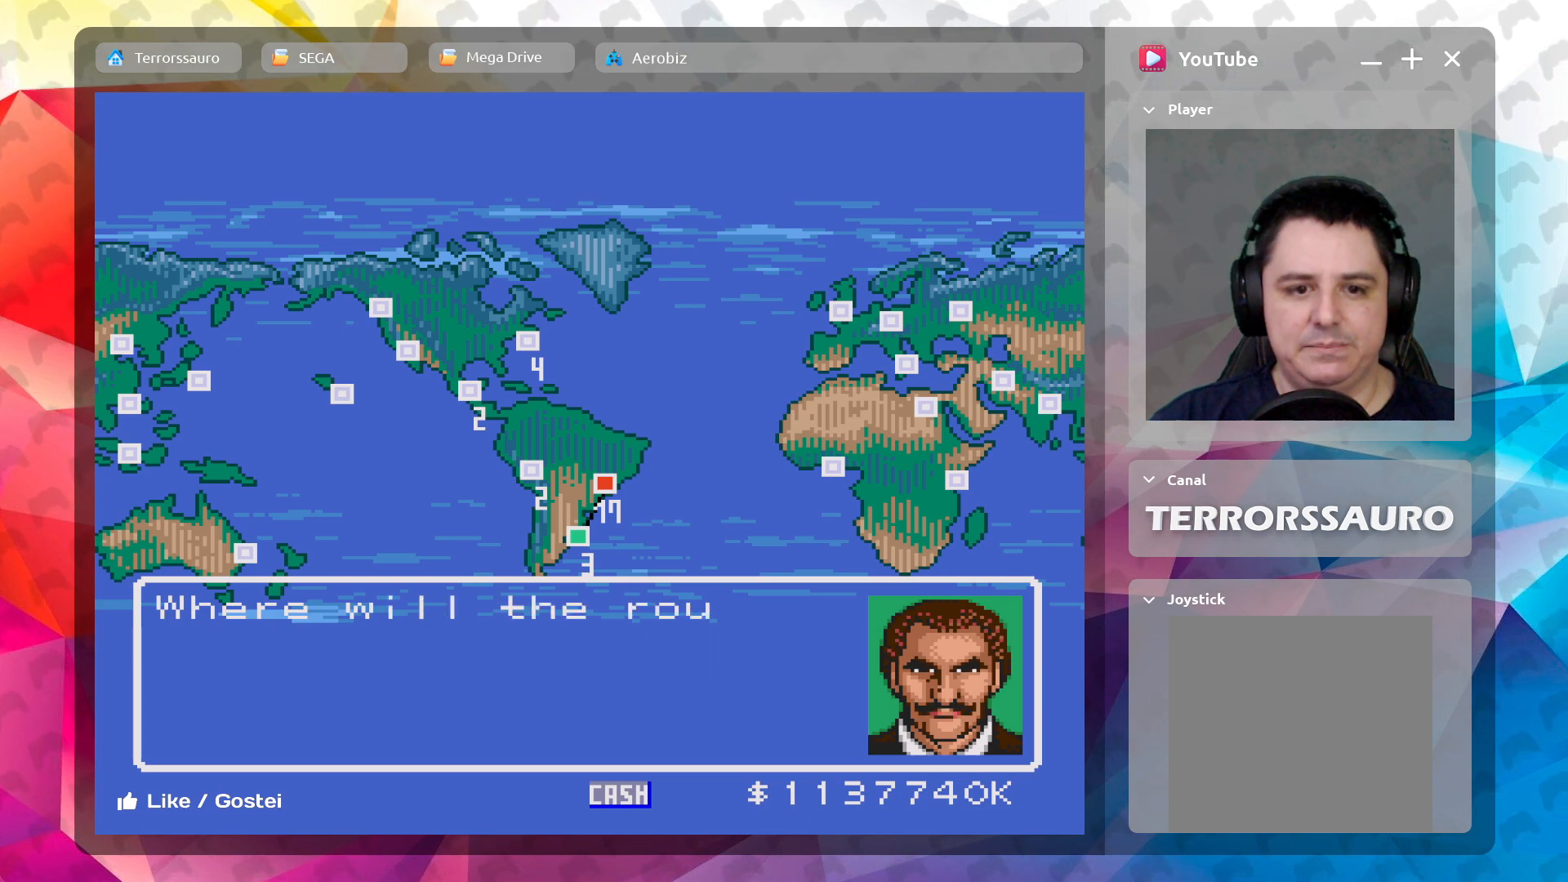
{"buttons": [], "left_stick": "center", "events": []}
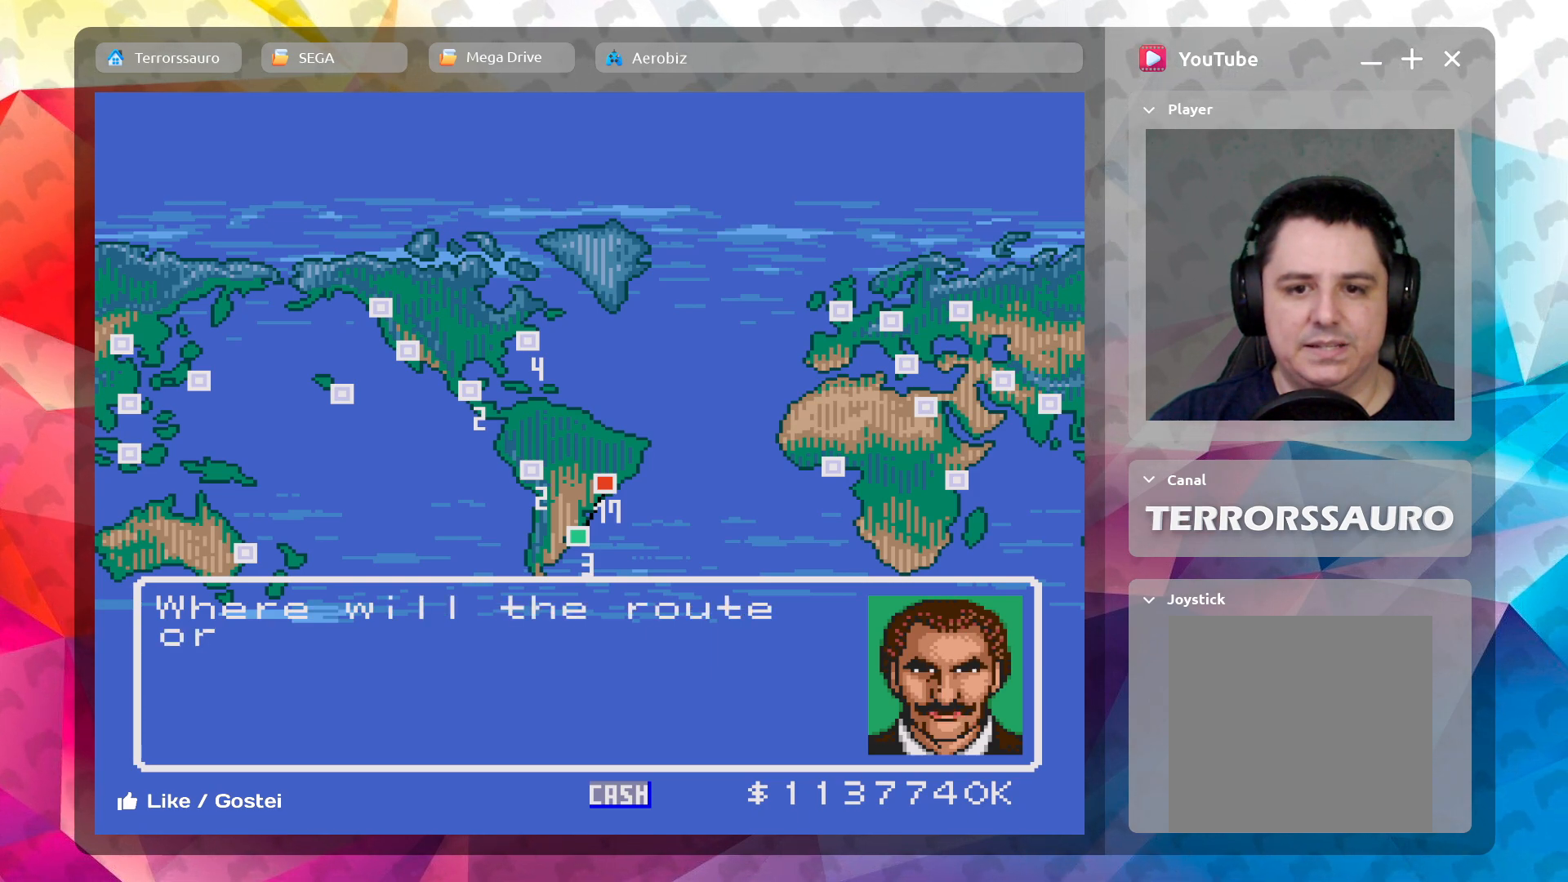
{"buttons": [], "left_stick": "center", "events": []}
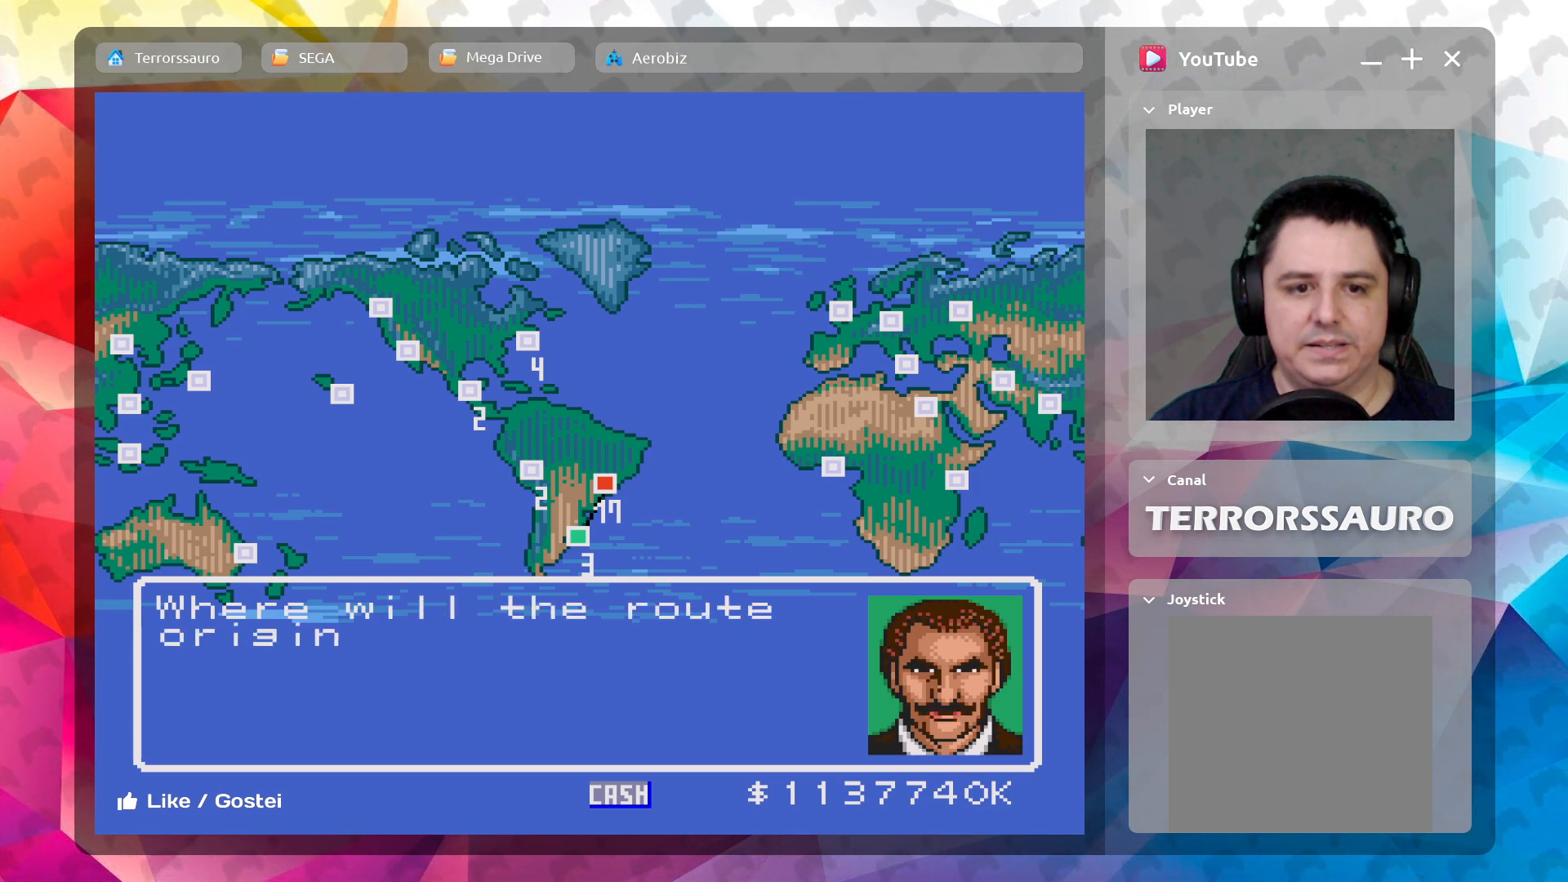
{"buttons": [], "left_stick": "center", "events": []}
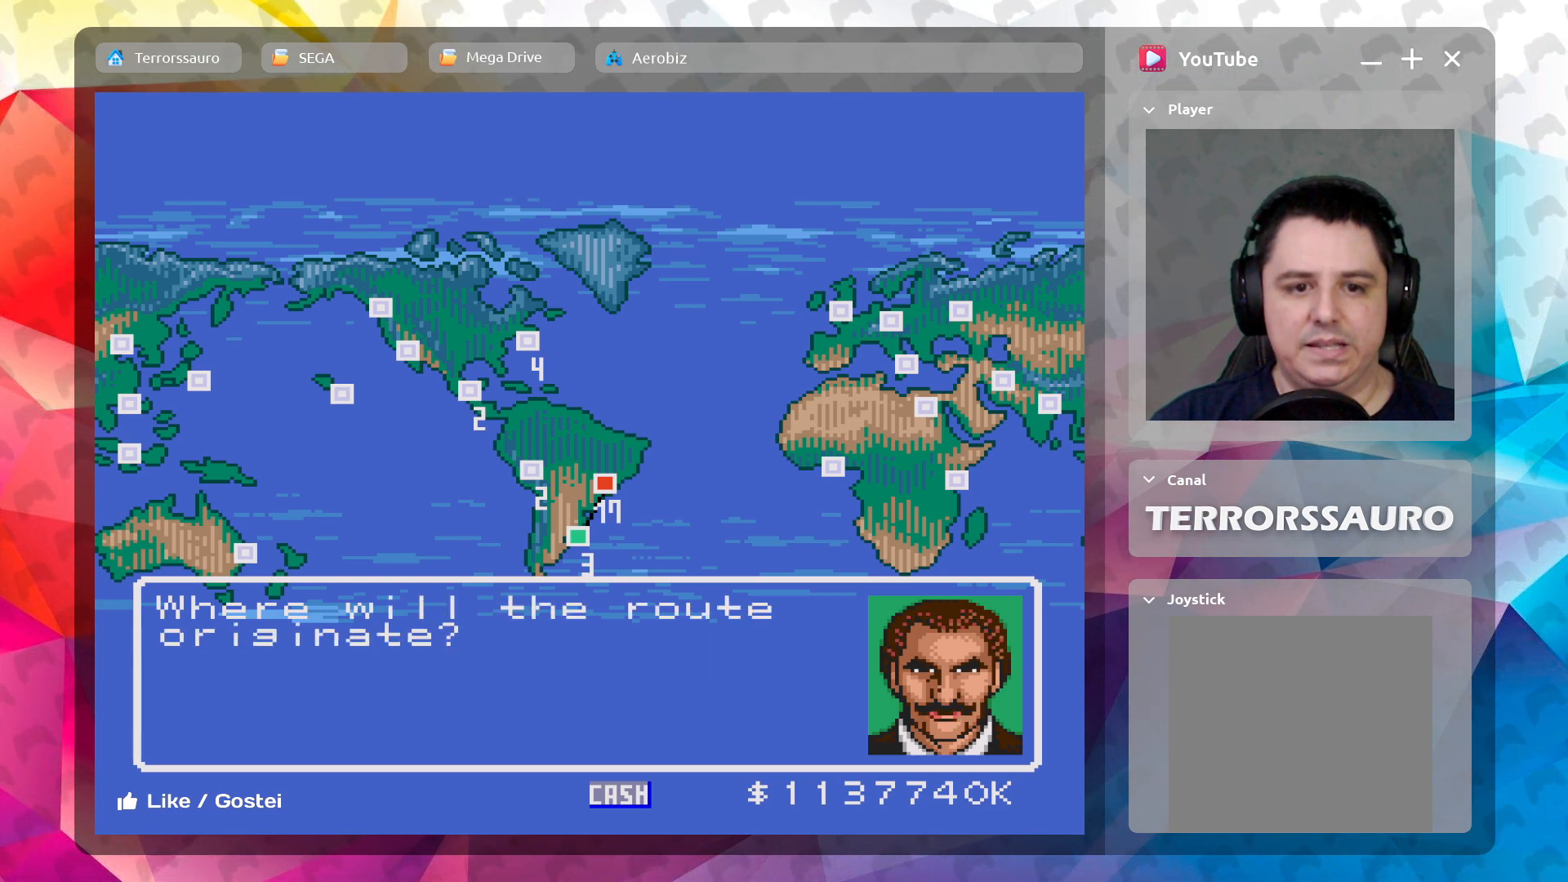
{"buttons": [], "left_stick": "center", "events": []}
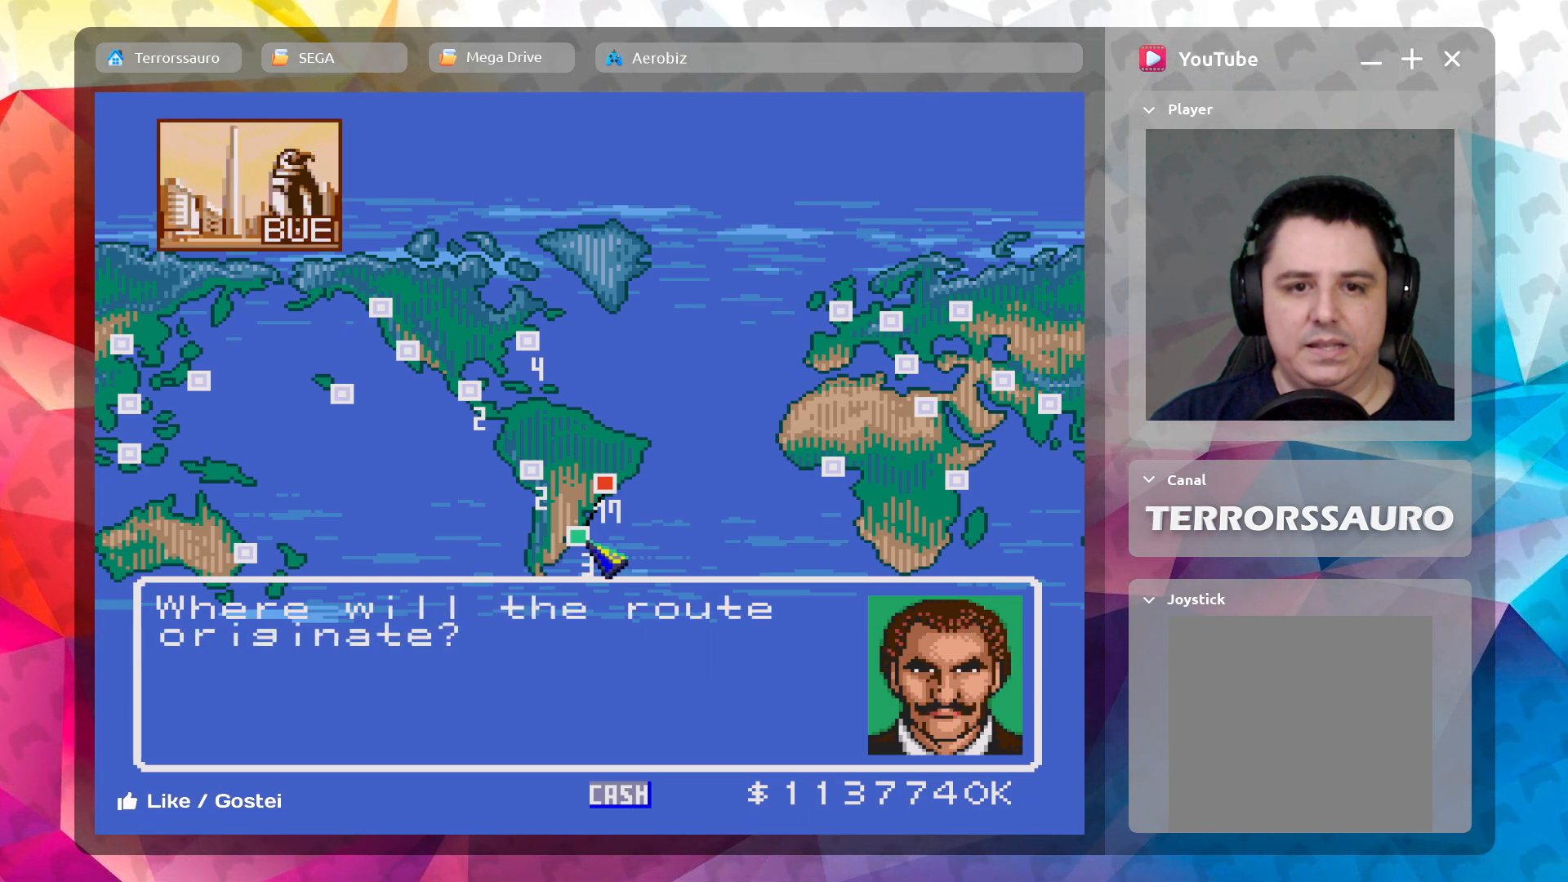
{"buttons": [], "left_stick": "up-left", "events": [[467, "left_stick", "up-left"]]}
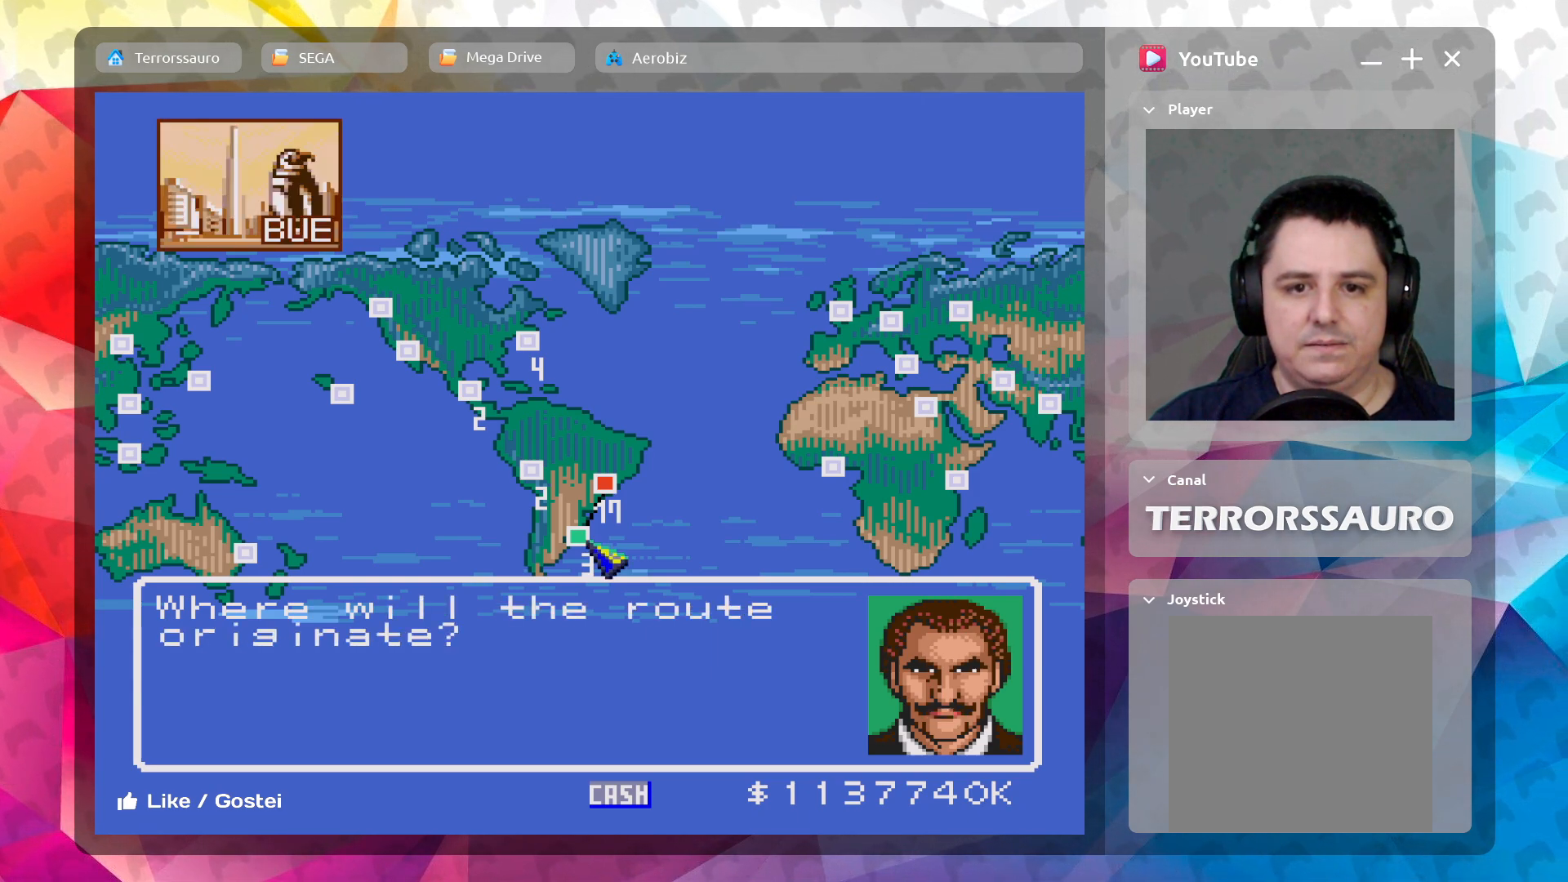
{"buttons": [], "left_stick": "up-left", "events": [[117, "left_stick", "center"], [400, "left_stick", "up-left"]]}
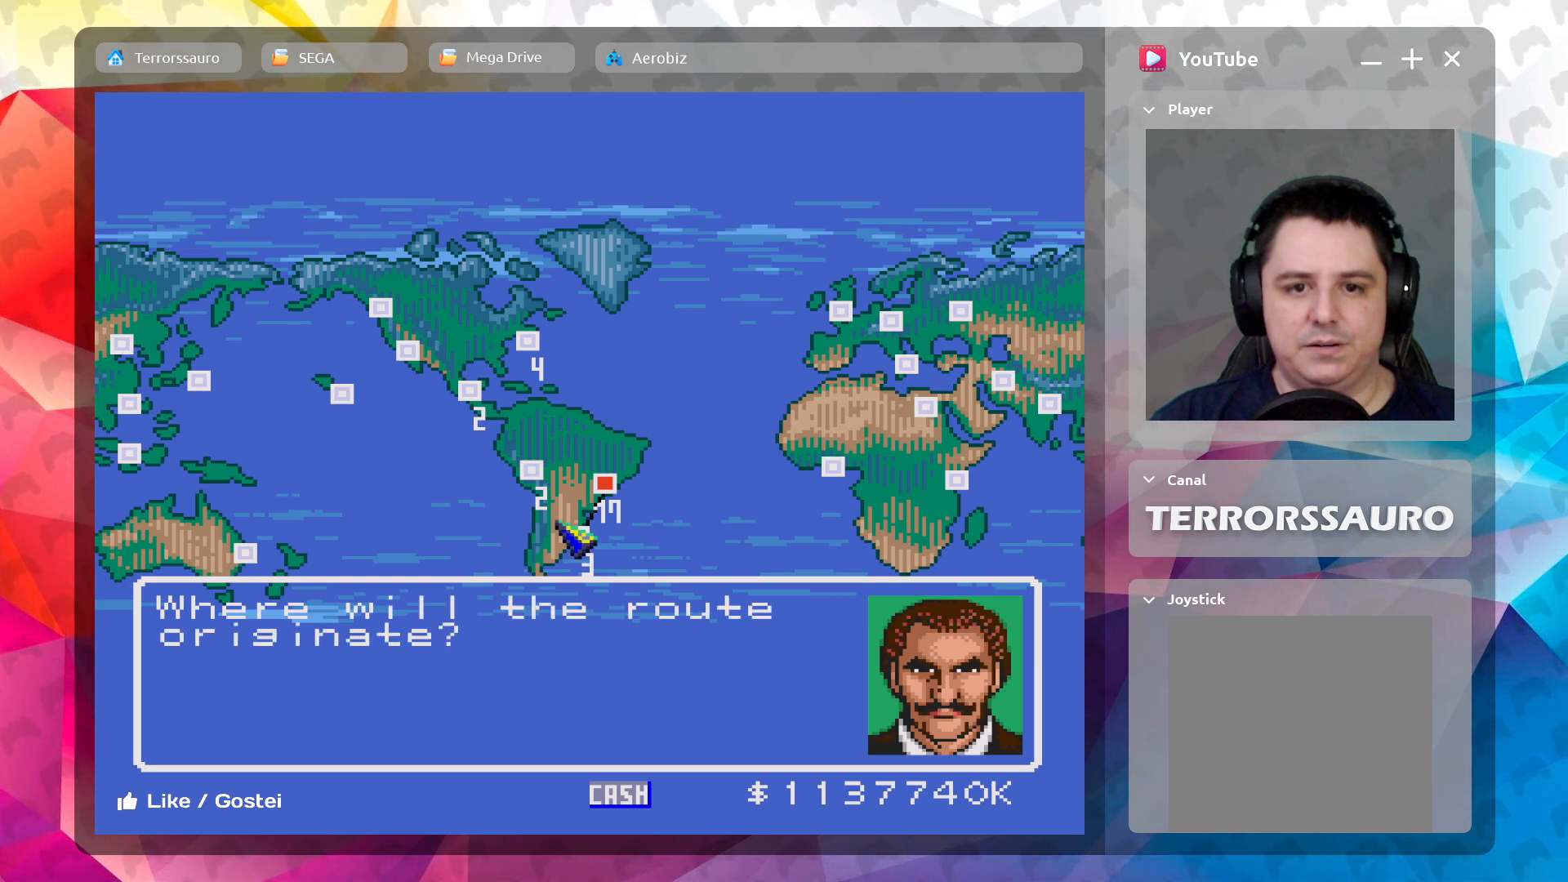
{"buttons": [], "left_stick": "up", "events": [[167, "left_stick", "center"], [367, "left_stick", "up"]]}
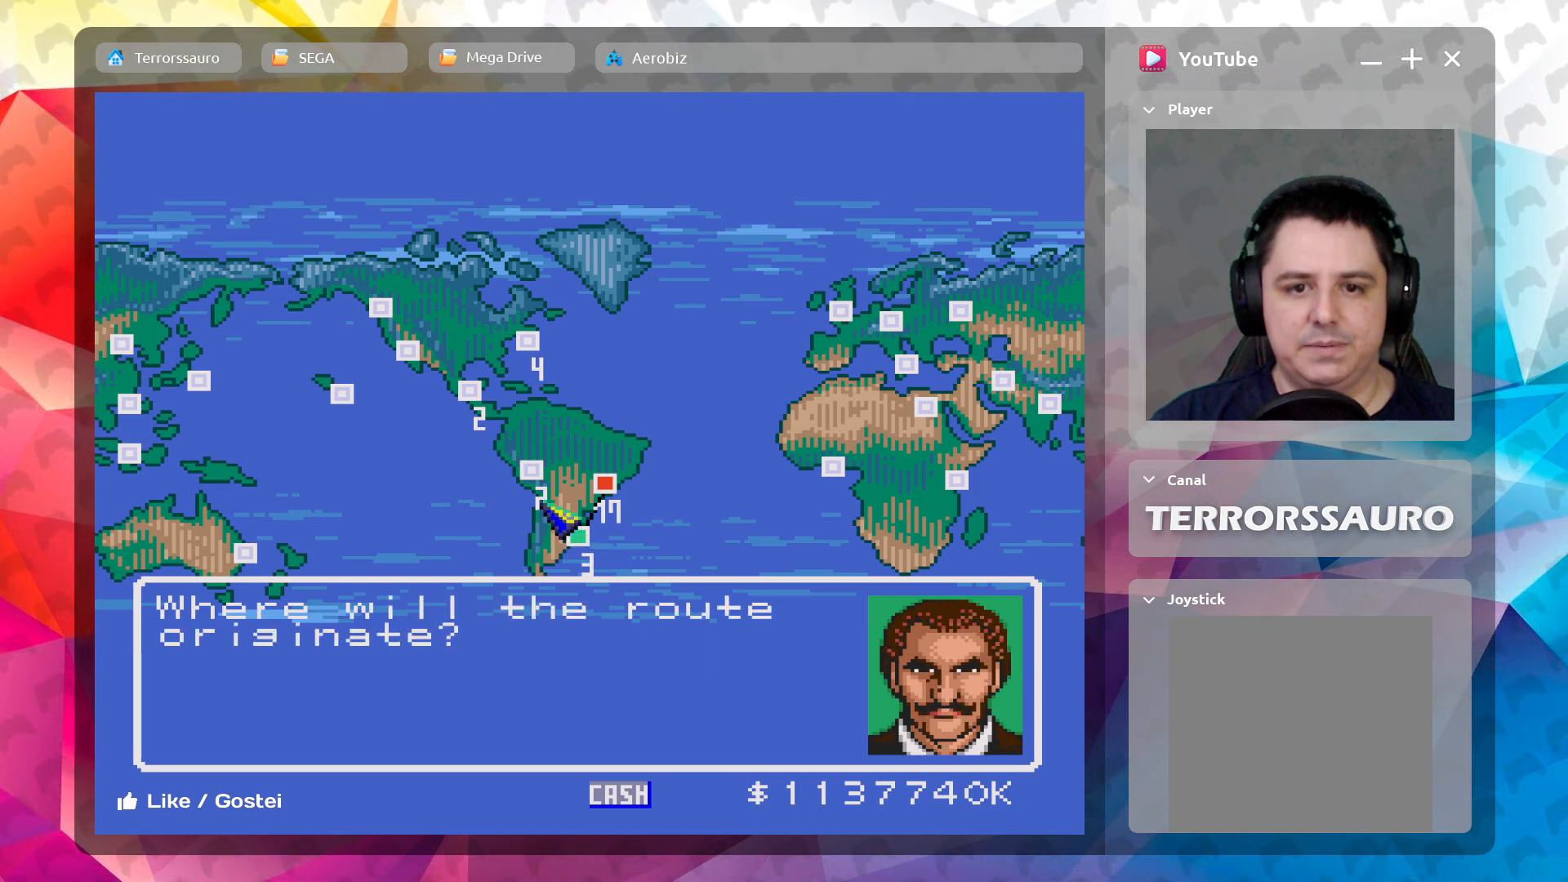
{"buttons": [], "left_stick": "center", "events": [[83, "left_stick", "center"], [267, "left_stick", "up-left"], [417, "left_stick", "center"]]}
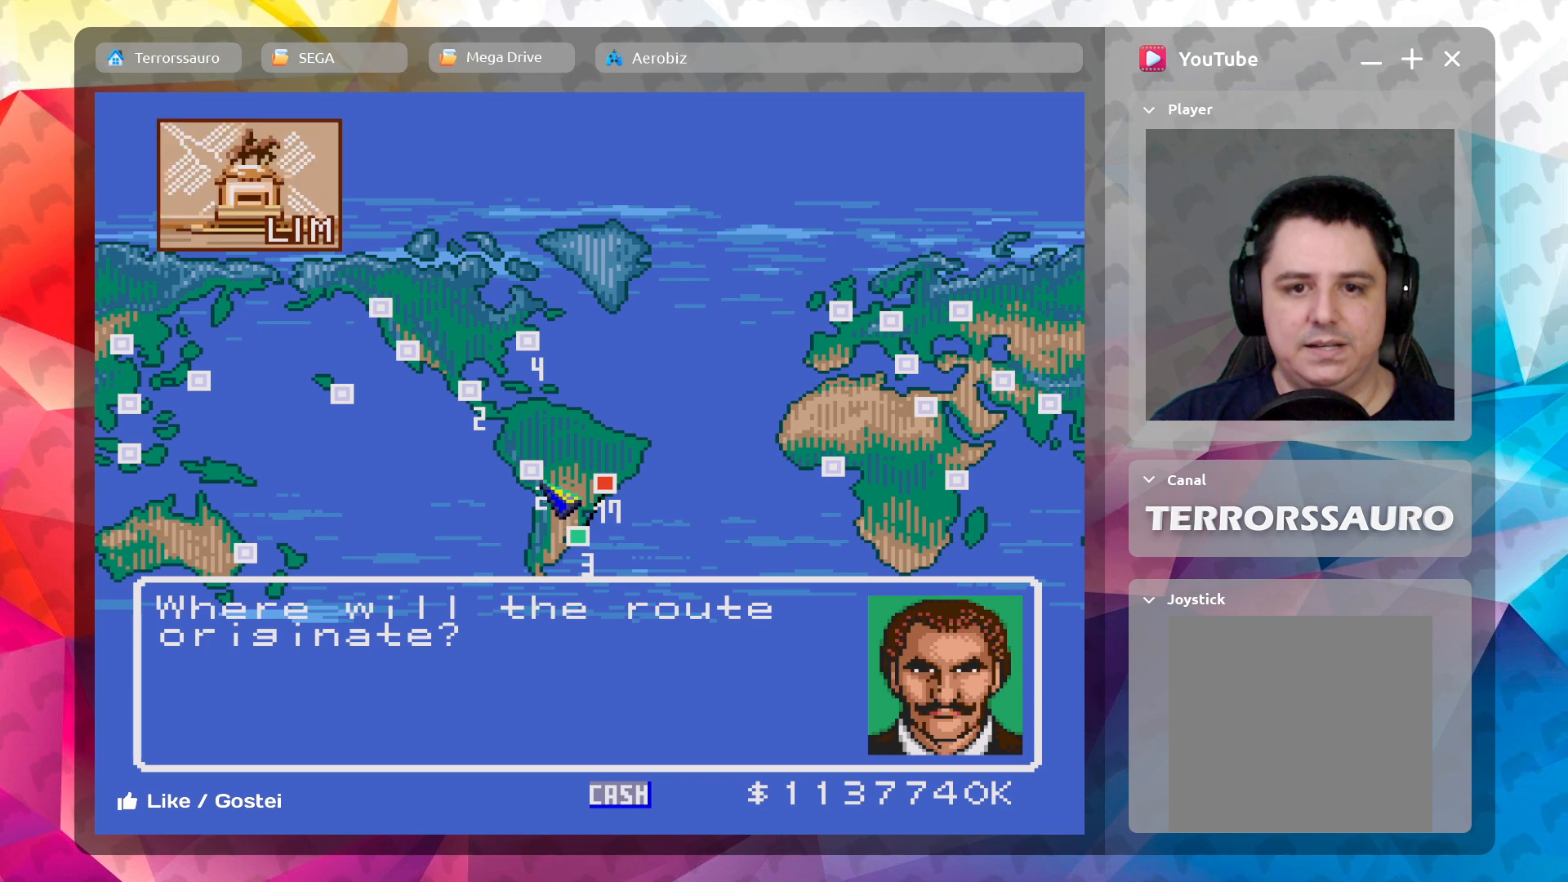
{"buttons": [], "left_stick": "up-right", "events": [[150, "left_stick", "up-left"], [233, "left_stick", "center"], [500, "left_stick", "up-right"]]}
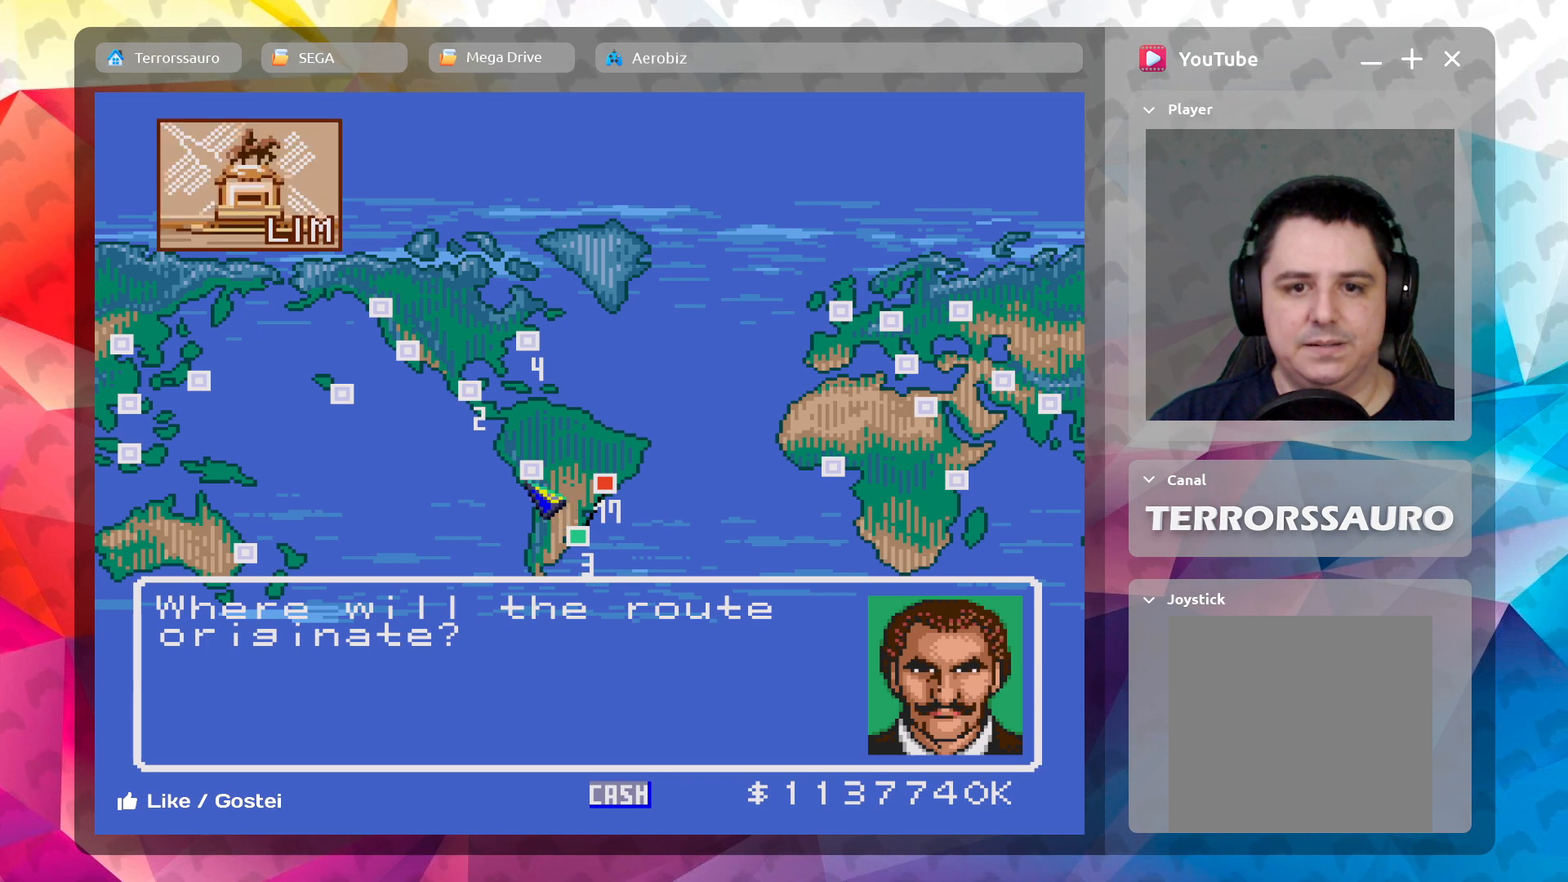
{"buttons": [], "left_stick": "center", "events": [[83, "left_stick", "center"]]}
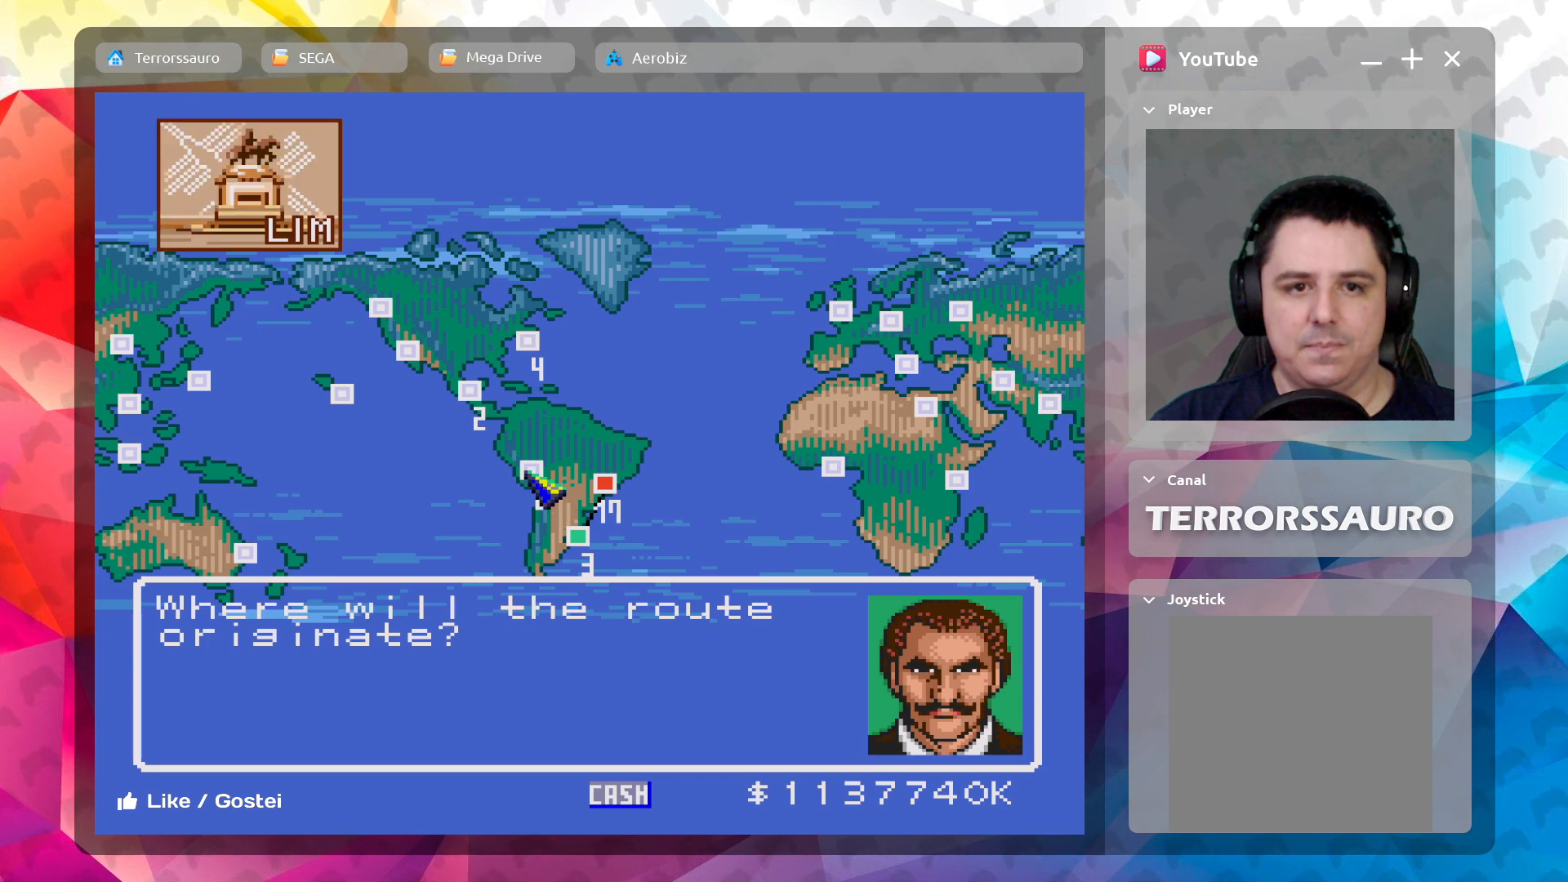
{"buttons": [], "left_stick": "center", "events": []}
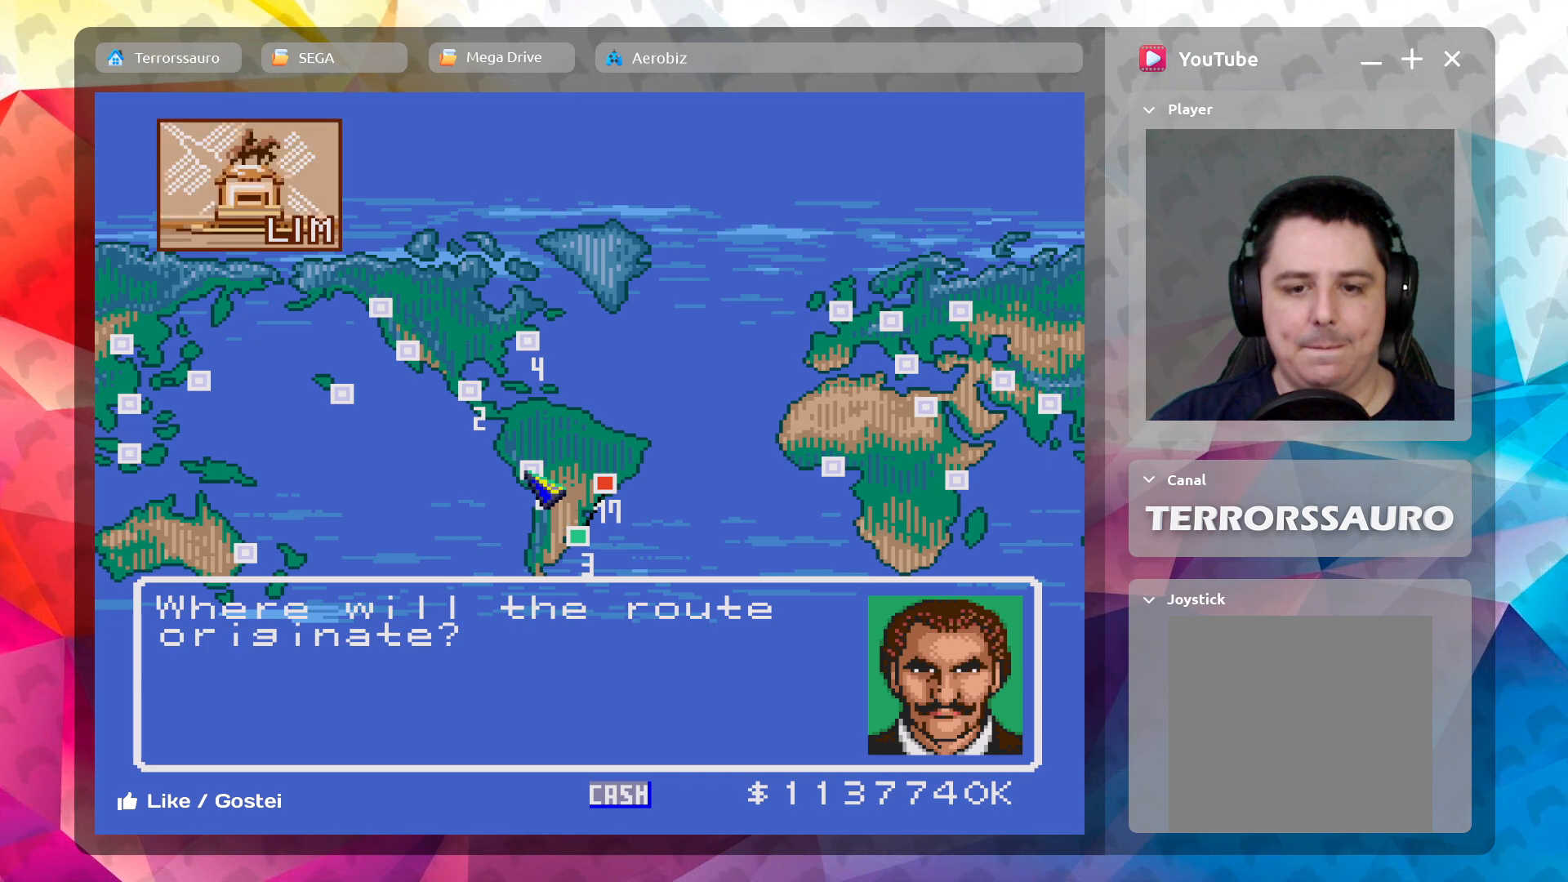
{"buttons": [], "left_stick": "center", "events": [[367, "L1", "down"], [483, "L1", "up"]]}